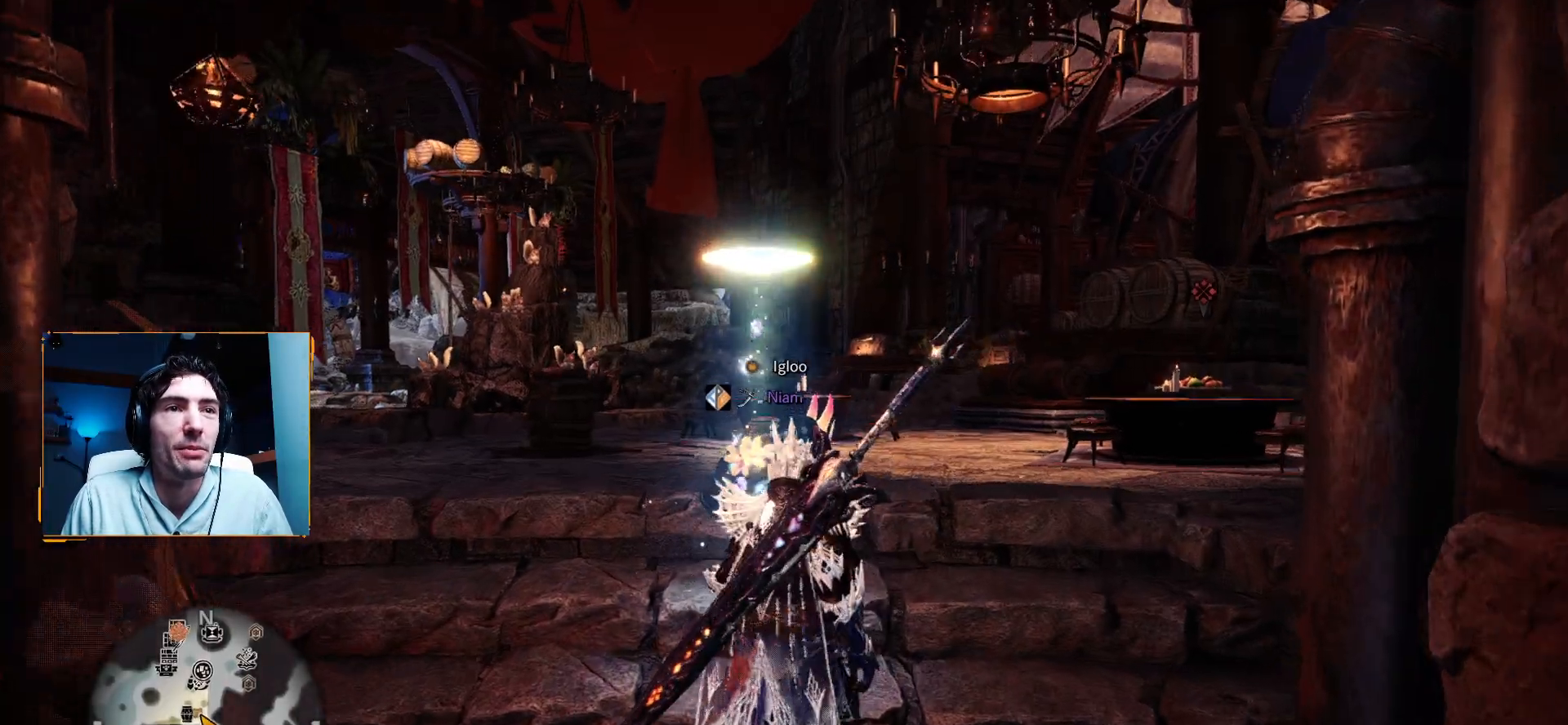
Gameplay with a controller (Xbox layout); each line is a JSON object with the inputs held at the frame after it. "events" lists button and stick changes between this image and that frame as [ms after this image, input, new state], when the widget could be followed in between. Not read: R1.
{"buttons": [], "left_stick": "up", "right_stick": "down-right", "events": [[100, "right_stick", "center"], [367, "right_stick", "down-right"]]}
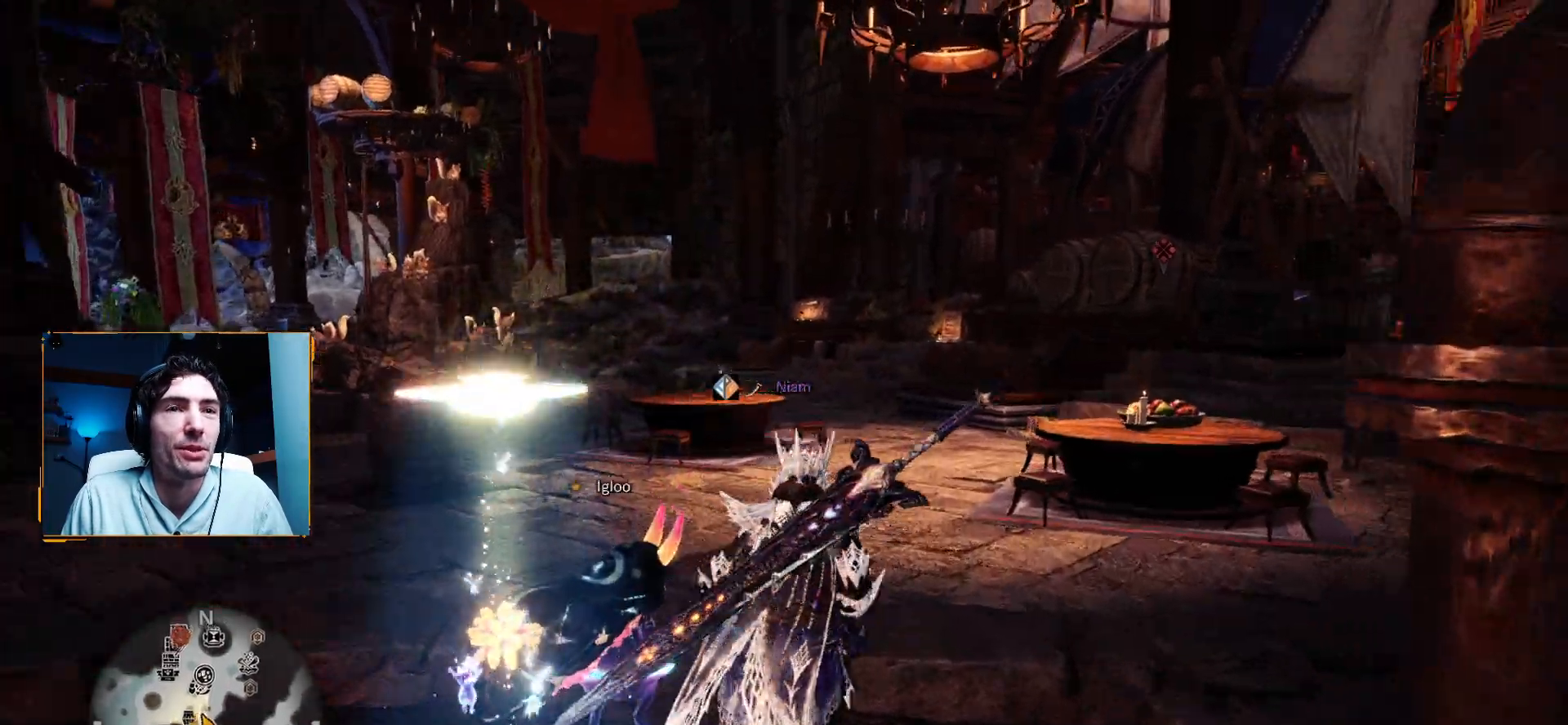
{"buttons": [], "left_stick": "up", "right_stick": "center"}
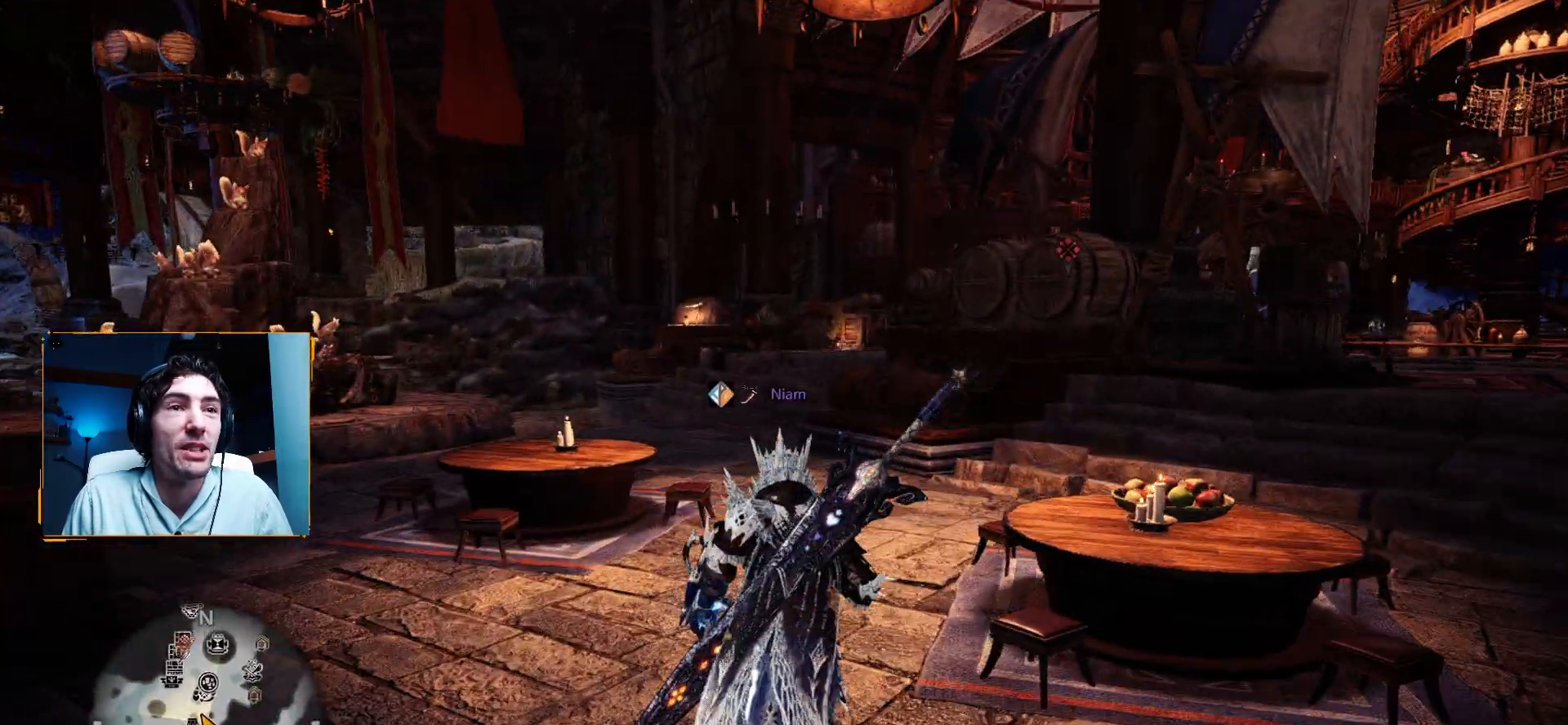
{"buttons": [], "left_stick": "up", "right_stick": "center", "events": []}
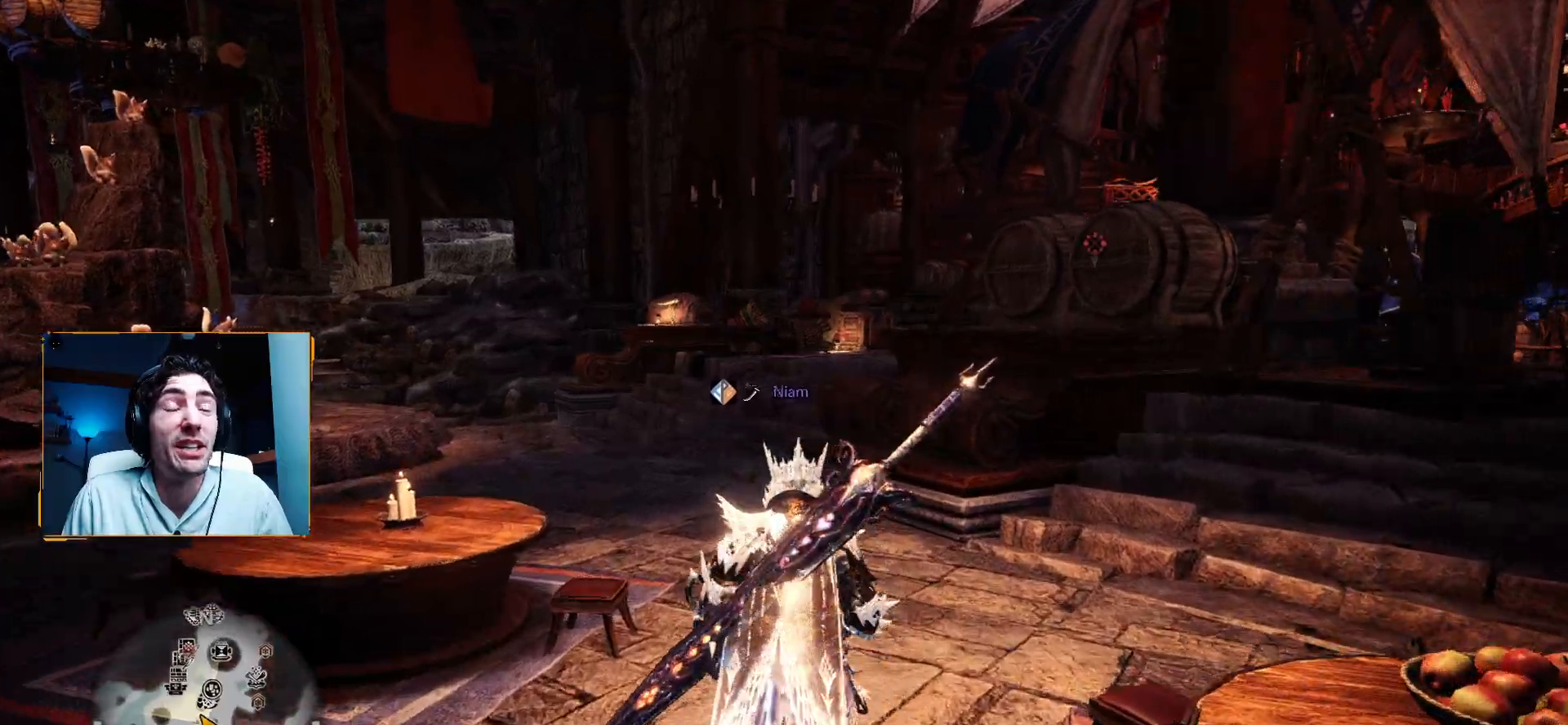
{"buttons": [], "left_stick": "up", "right_stick": "center", "events": [[400, "L1", "down"], [450, "L1", "up"]]}
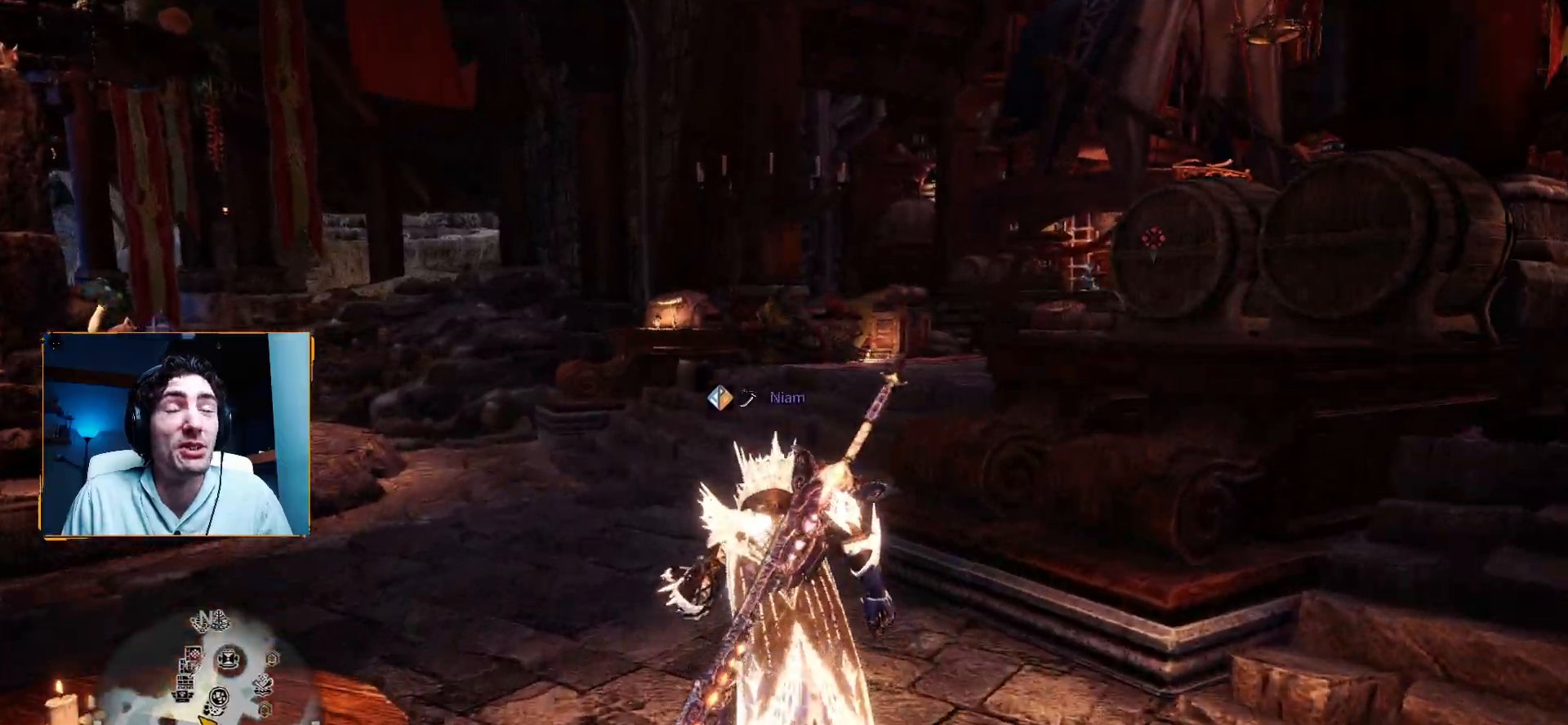
{"buttons": [], "left_stick": "up", "right_stick": "down-right"}
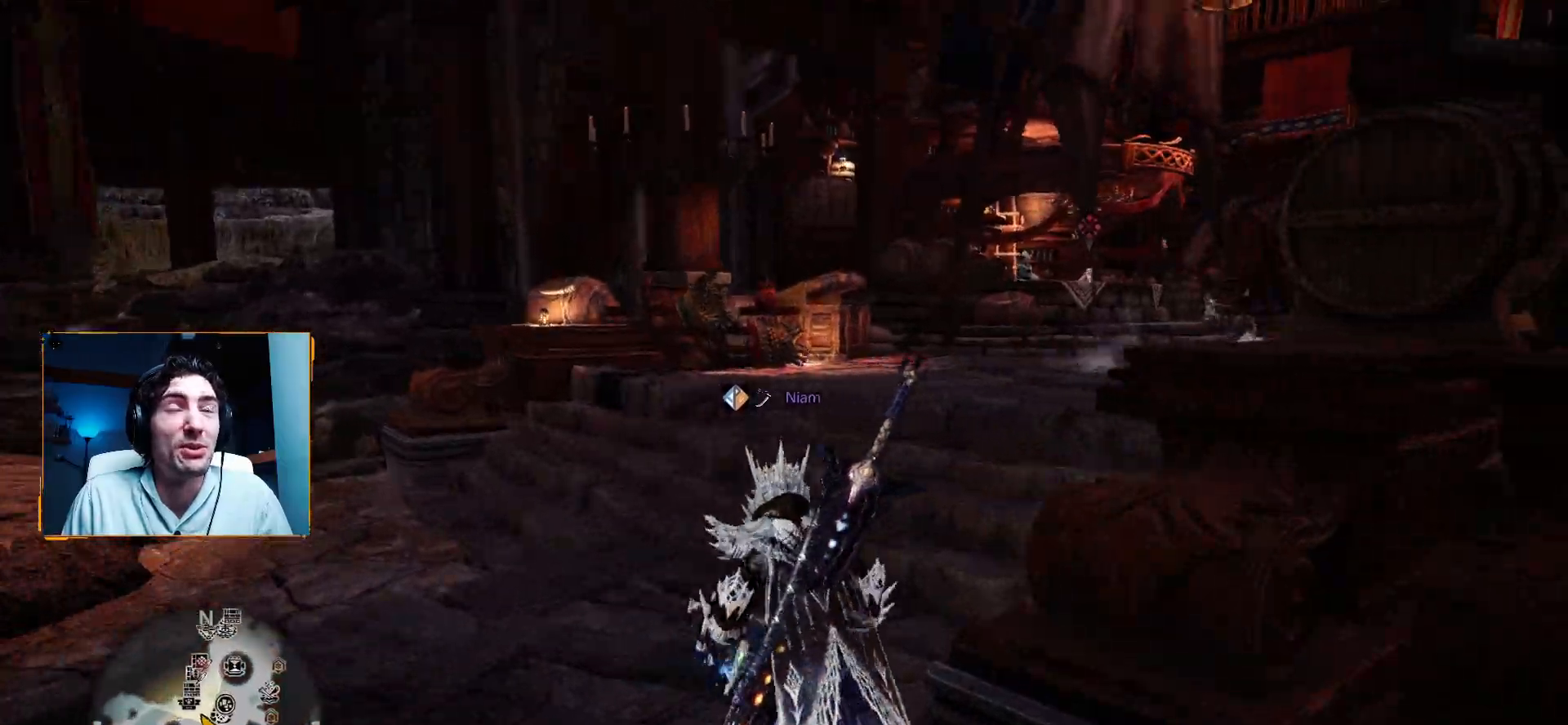
{"buttons": [], "left_stick": "up", "right_stick": "center", "events": [[83, "right_stick", "center"]]}
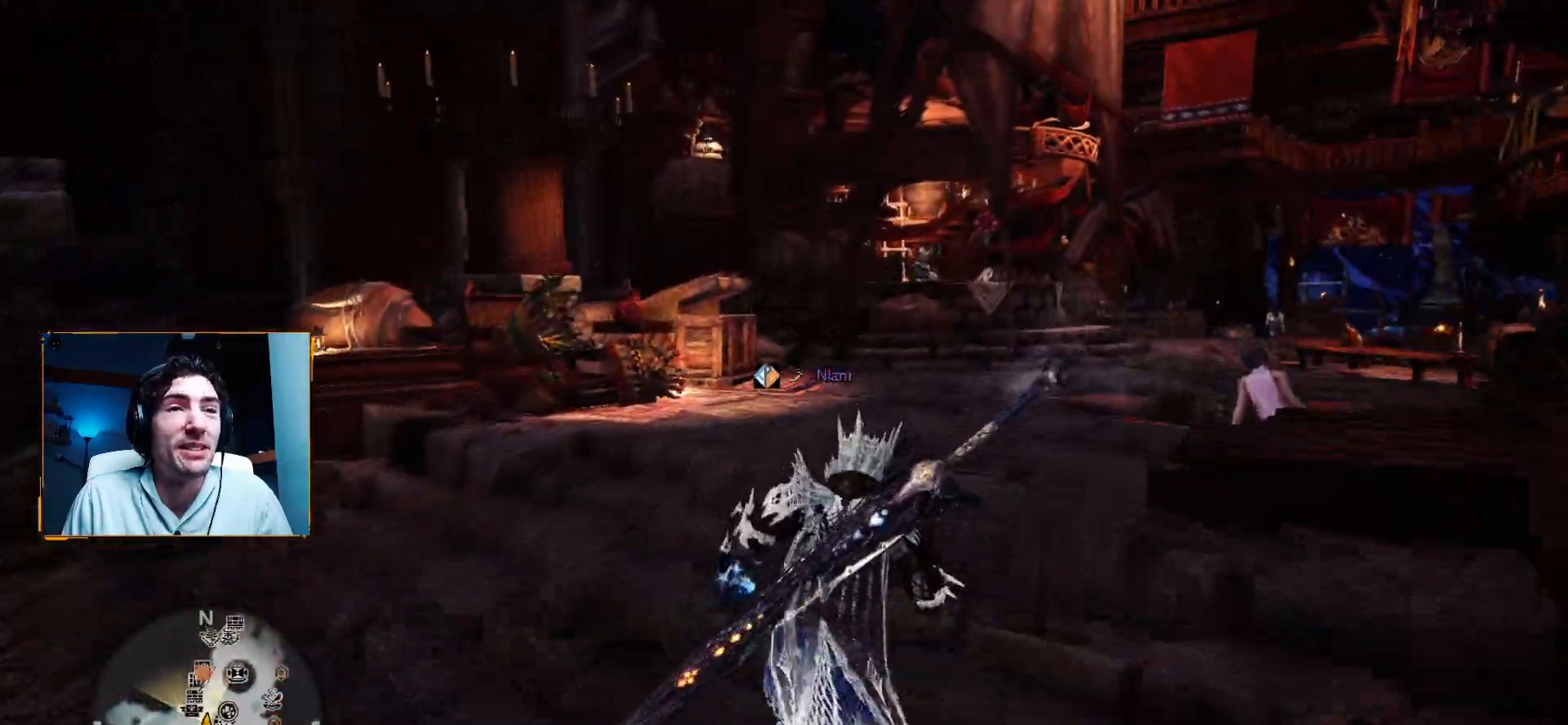
{"buttons": [], "left_stick": "up", "right_stick": "center", "events": [[100, "right_stick", "down-right"], [283, "right_stick", "center"]]}
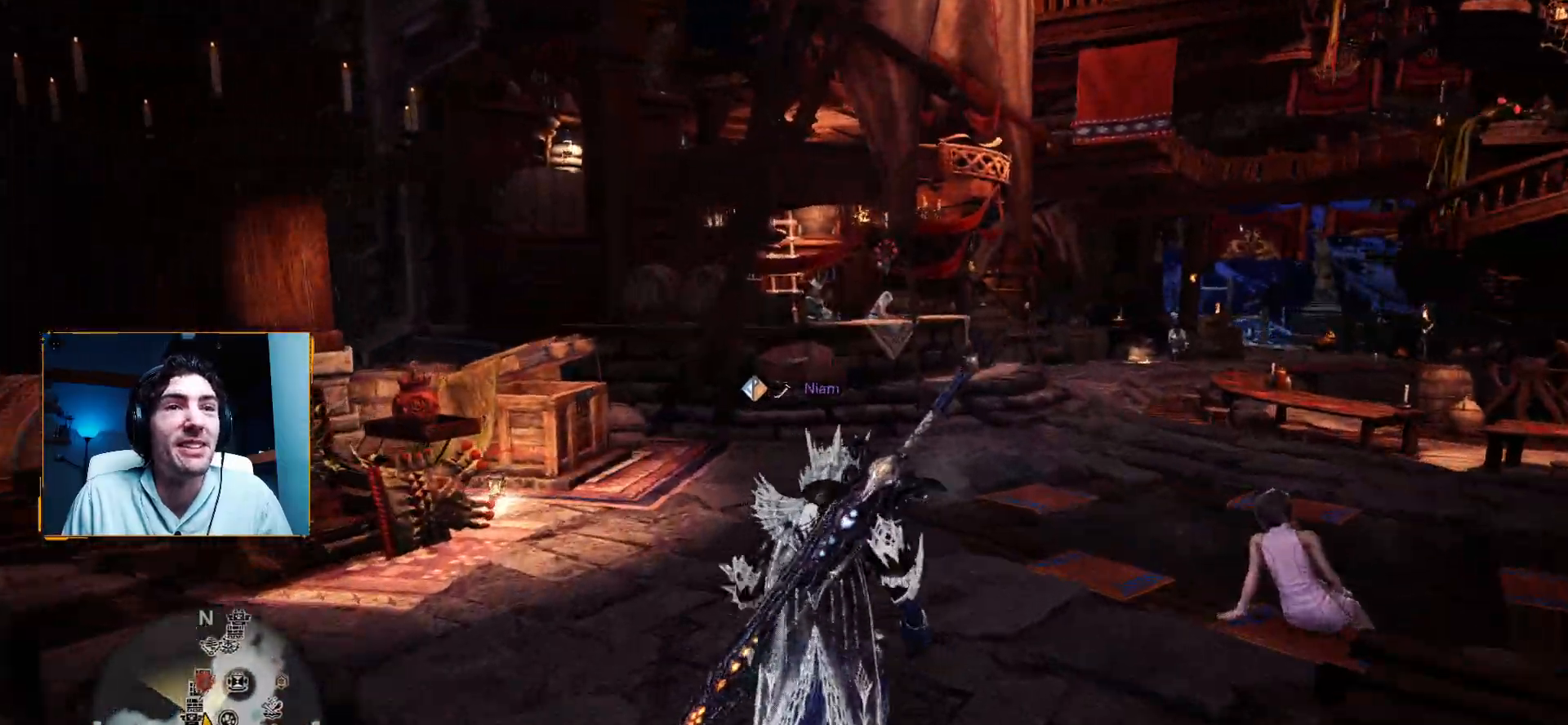
{"buttons": [], "left_stick": "up-right", "right_stick": "center", "events": [[450, "left_stick", "up-right"]]}
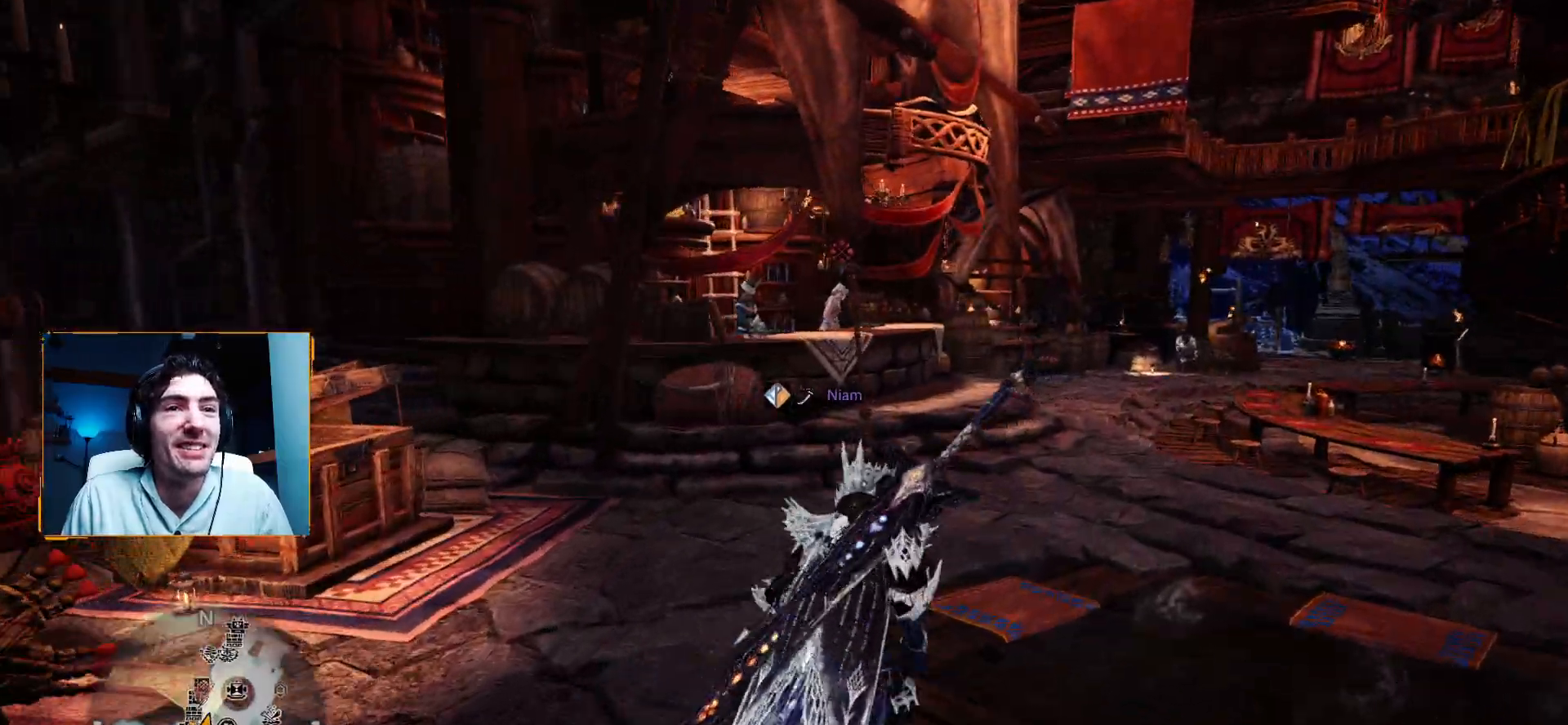
{"buttons": [], "left_stick": "up-right", "right_stick": "up-left", "events": [[417, "right_stick", "up-left"]]}
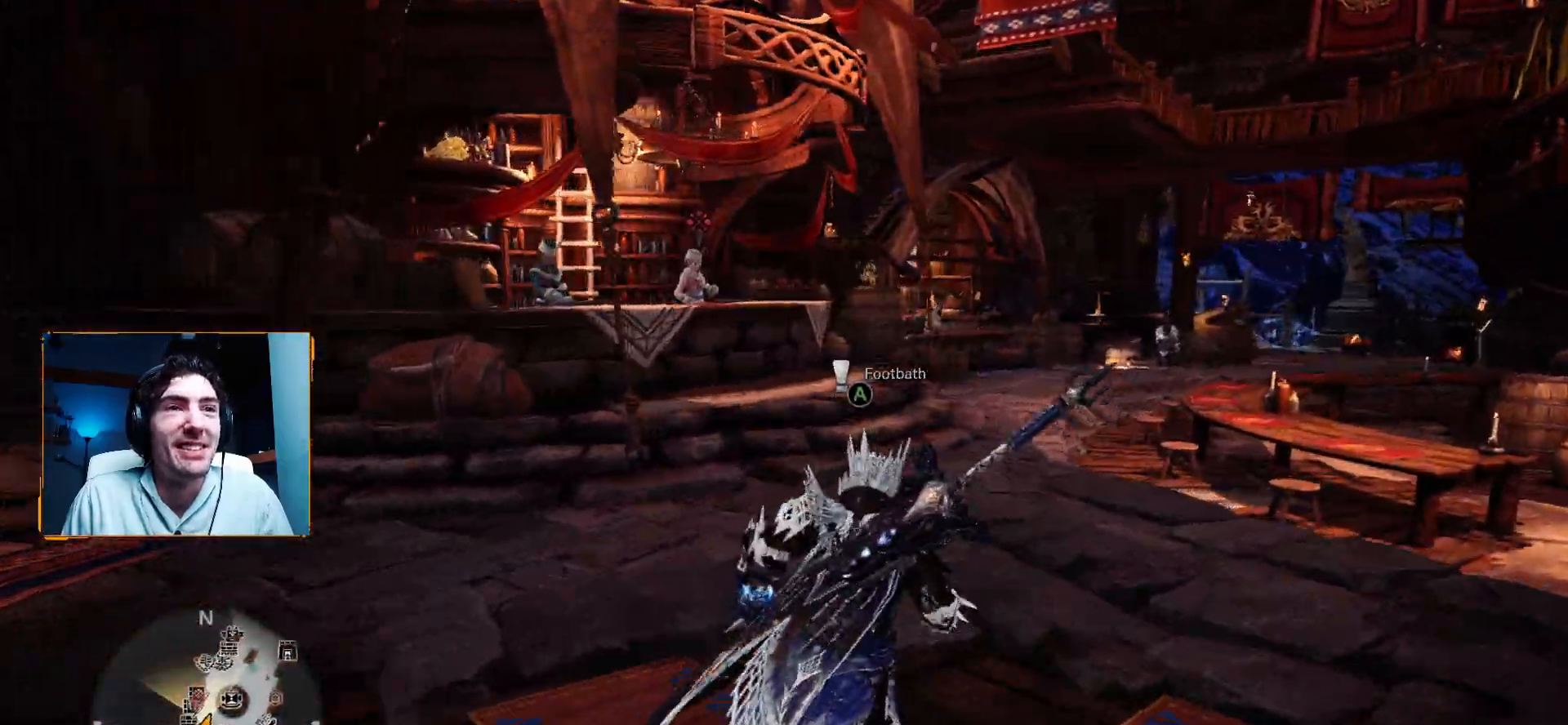
{"buttons": [], "left_stick": "up", "right_stick": "left", "events": [[67, "left_stick", "up"], [83, "right_stick", "center"], [333, "right_stick", "left"]]}
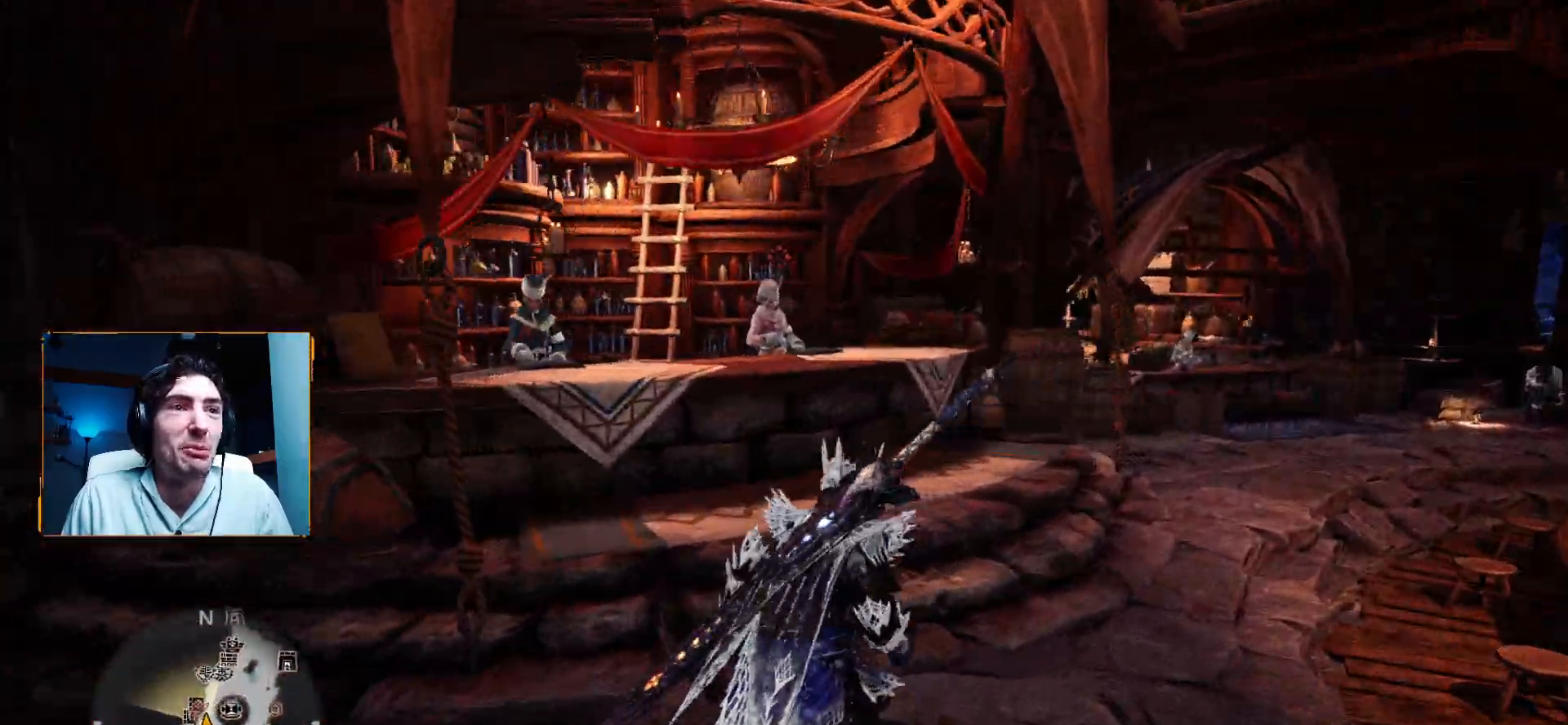
{"buttons": [], "left_stick": "up", "right_stick": "center", "events": [[50, "right_stick", "center"], [317, "right_stick", "down-left"], [500, "right_stick", "center"]]}
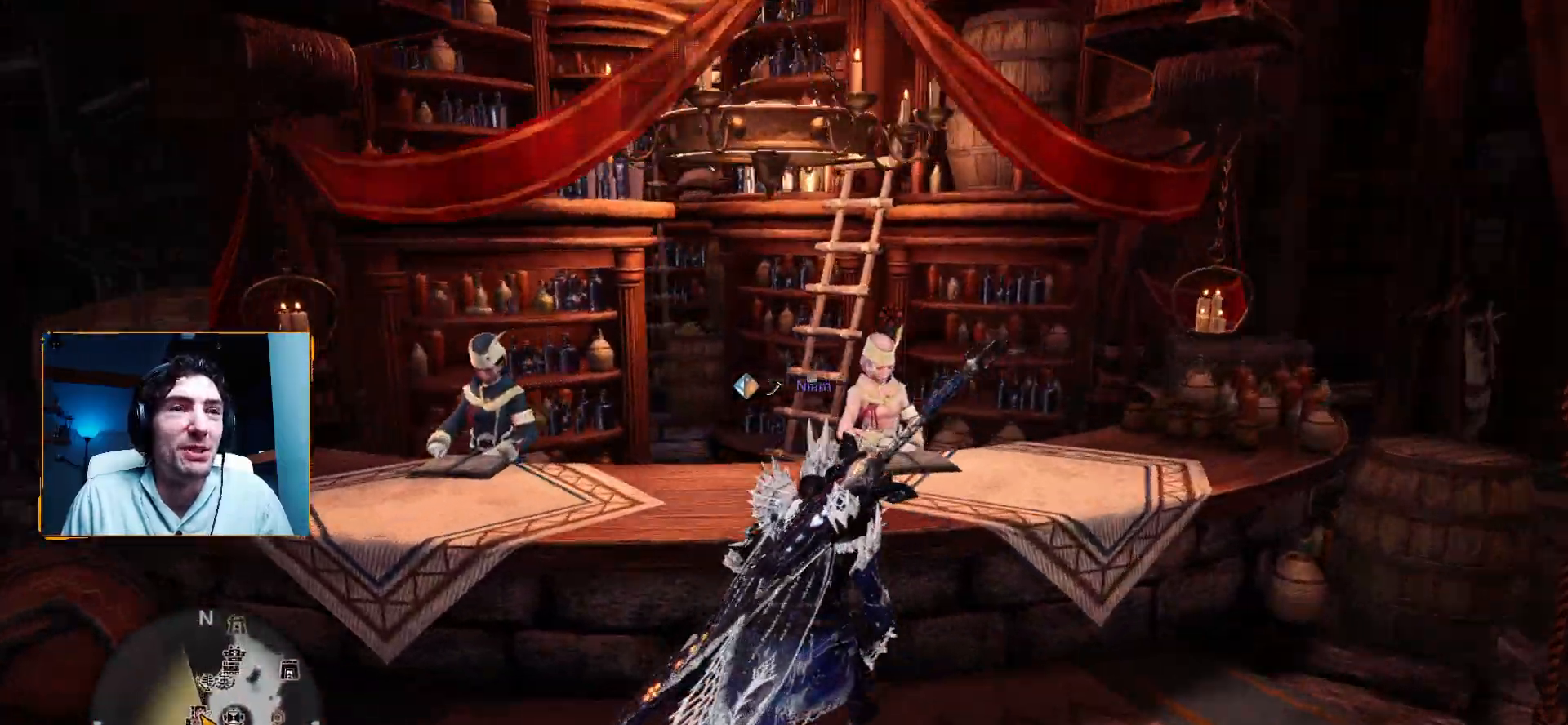
{"buttons": [], "left_stick": "center", "right_stick": "center", "events": [[183, "A", "down"], [250, "left_stick", "center"], [333, "A", "up"]]}
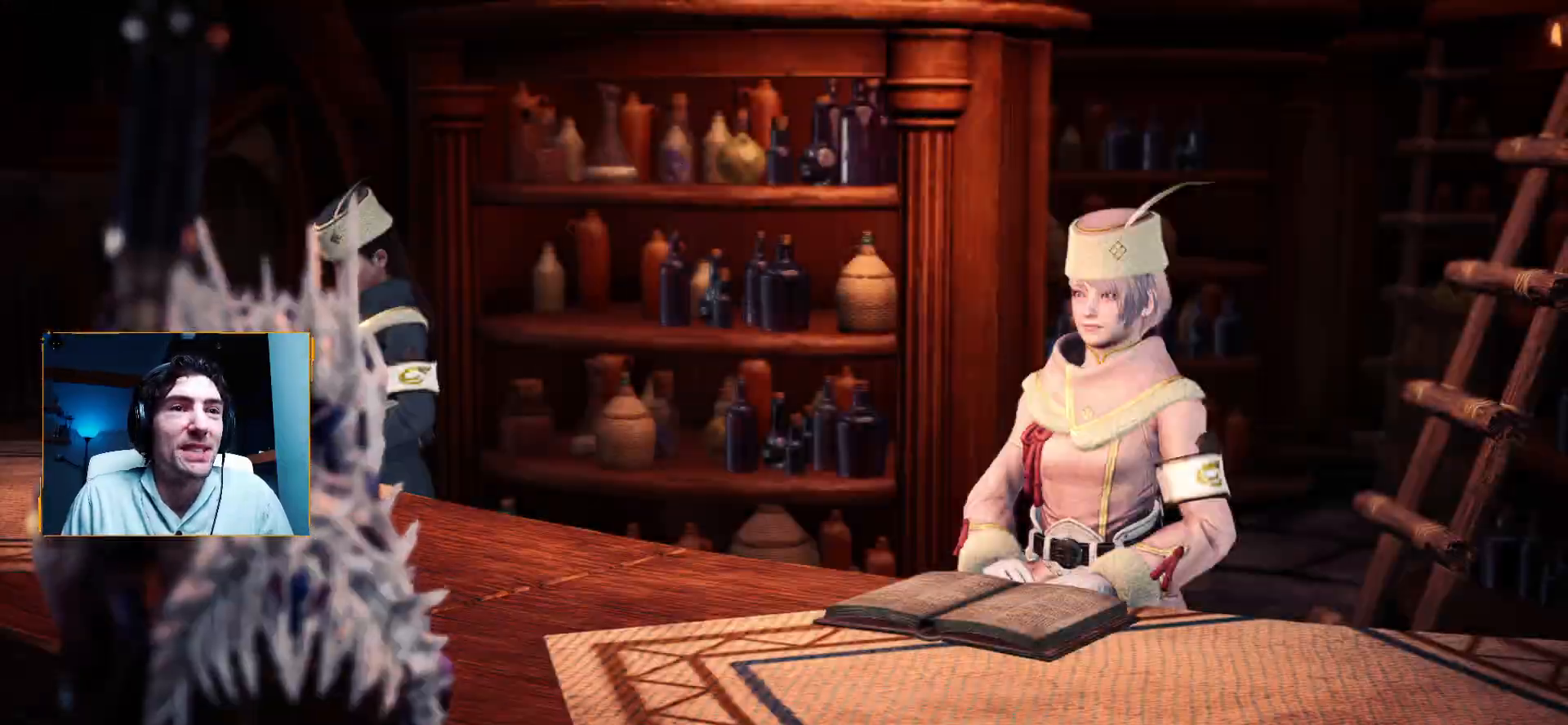
{"buttons": [], "left_stick": "center", "right_stick": "center", "events": [[150, "A", "down"], [300, "A", "up"], [417, "A", "down"], [500, "A", "up"]]}
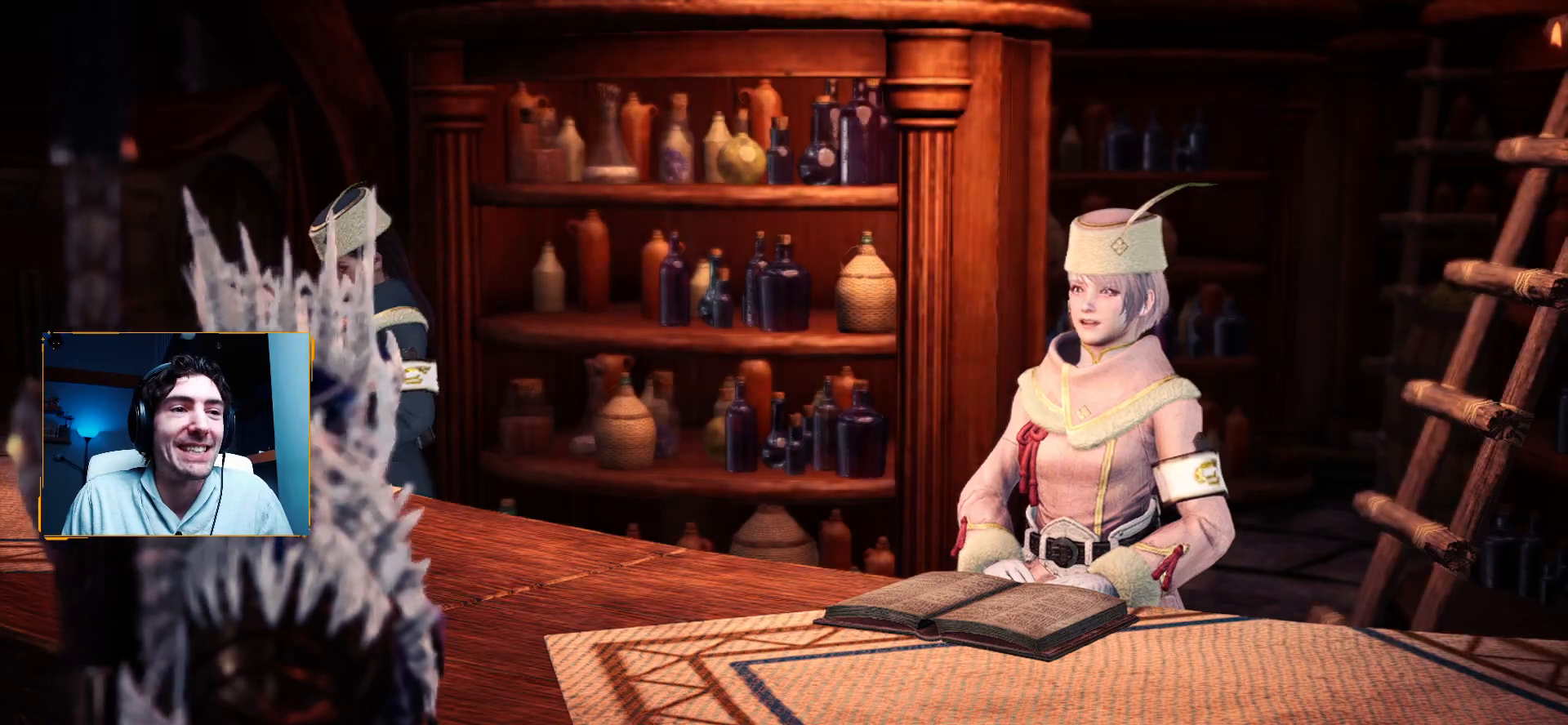
{"buttons": [], "left_stick": "center", "right_stick": "center", "events": [[83, "A", "down"], [167, "A", "up"], [267, "A", "down"], [333, "A", "up"]]}
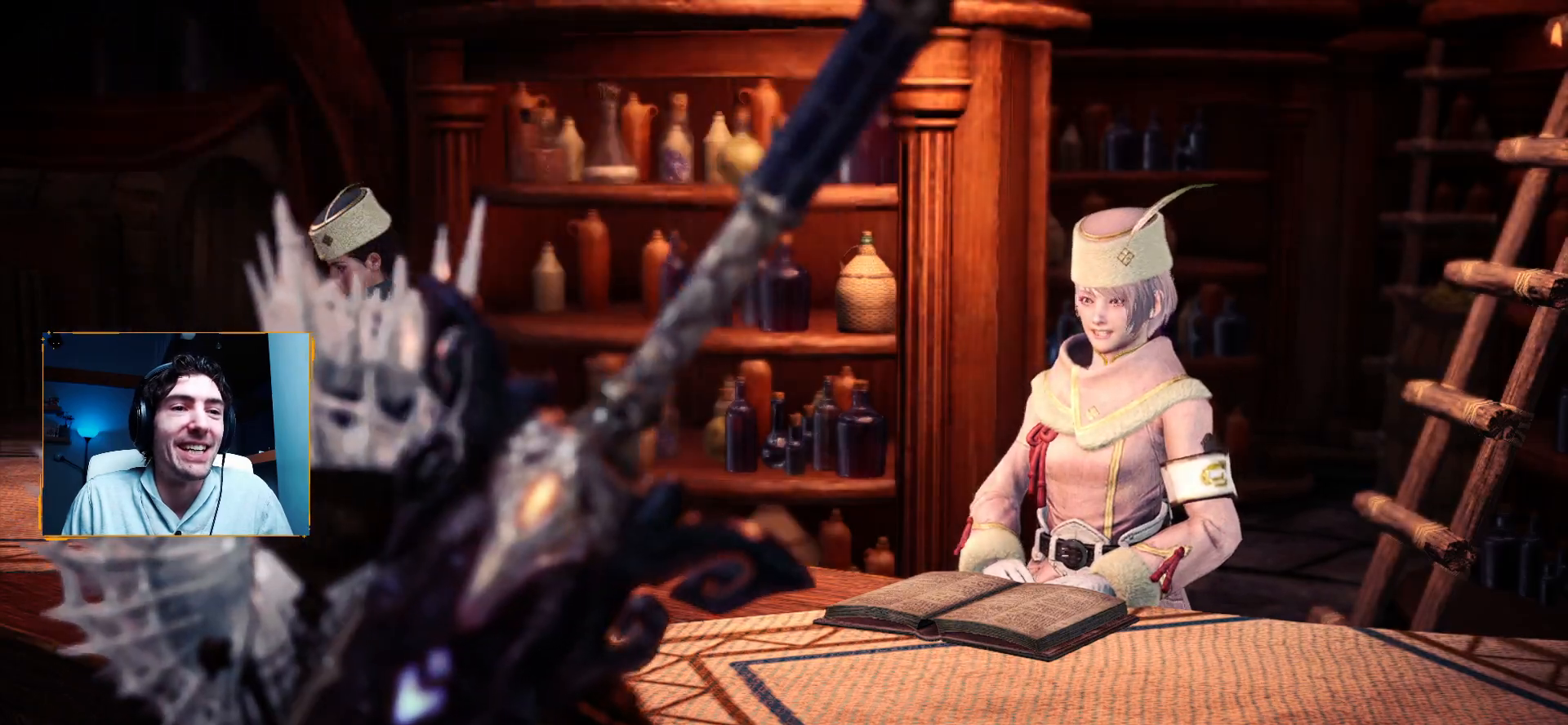
{"buttons": [], "left_stick": "center", "right_stick": "center"}
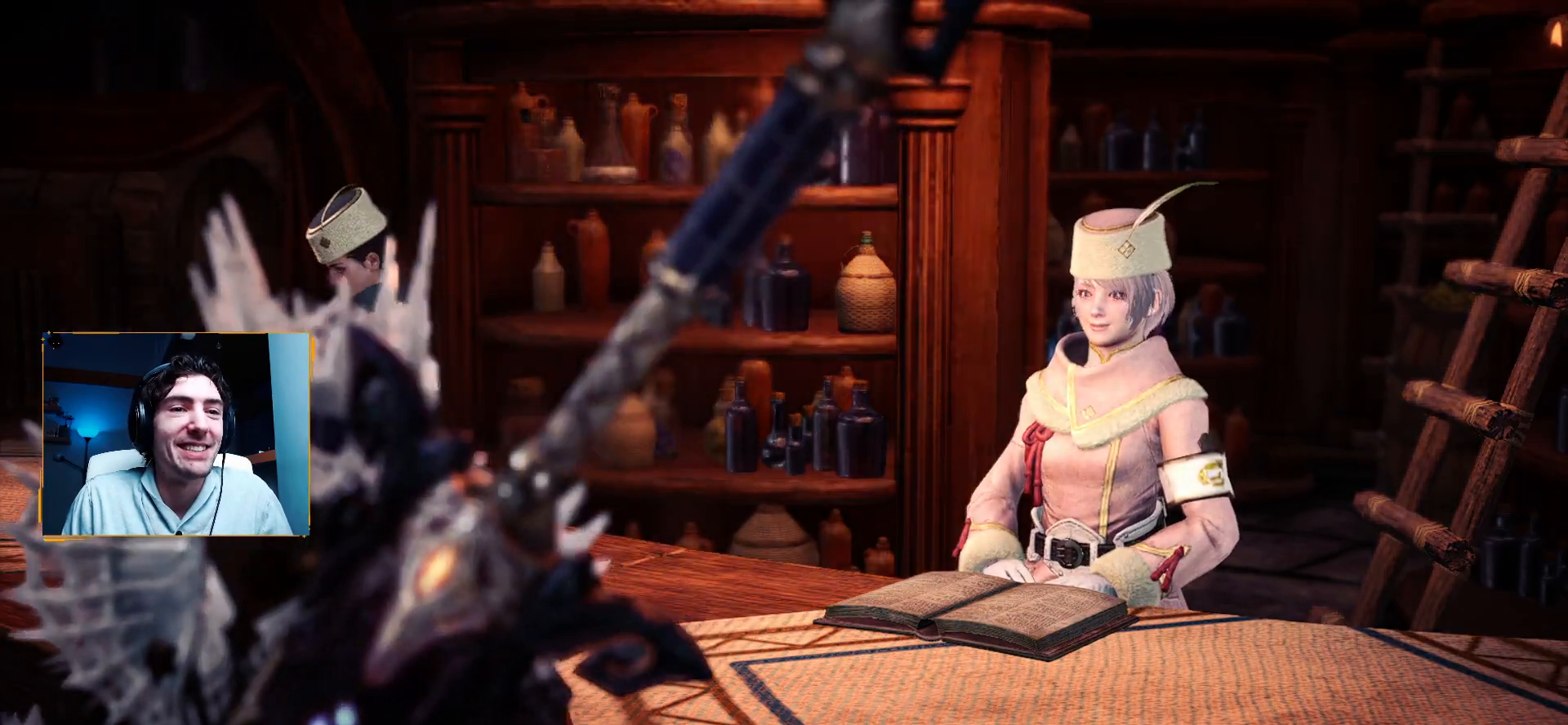
{"buttons": [], "left_stick": "center", "right_stick": "center", "events": [[17, "A", "down"], [167, "A", "up"]]}